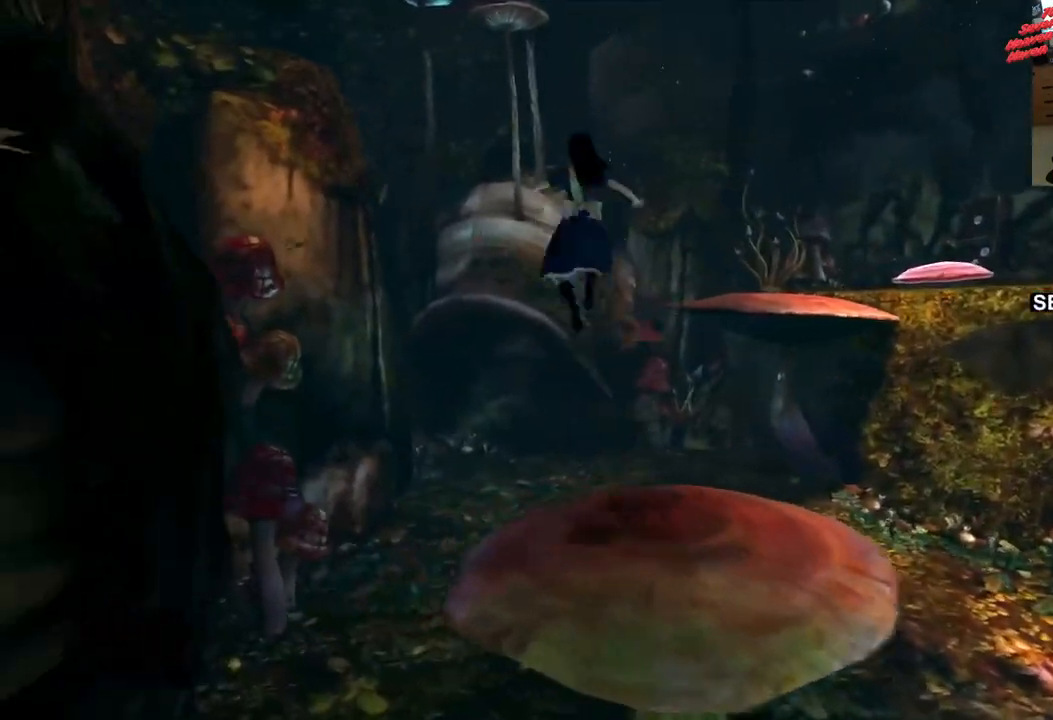
Gameplay with a controller (PlayStation layout); each line is a JSON object with the inputs held at the frame after it. "events" lists button and stick changes between this image and that frame as [ms after this image, input, new state], when the widget could be followed in between. Not read: L3 R3.
{"buttons": [], "left_stick": "up-right", "right_stick": "center", "events": [[100, "left_stick", "up-right"], [267, "CROSS", "up"]]}
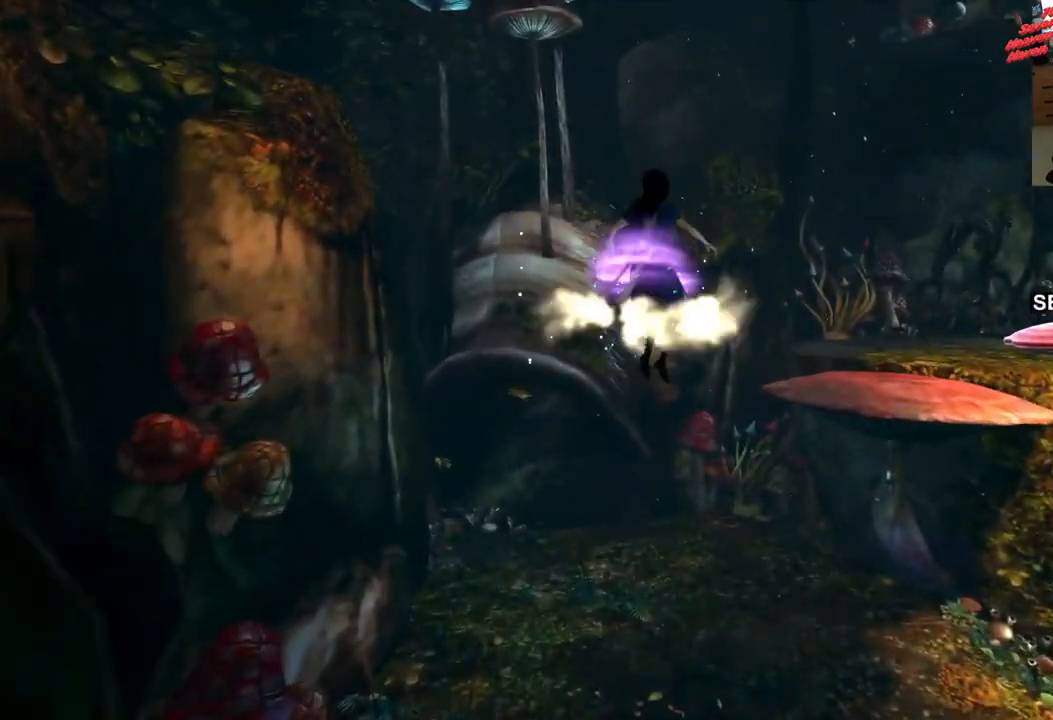
{"buttons": [], "left_stick": "up-right", "right_stick": "center", "events": [[17, "CROSS", "down"], [483, "CROSS", "up"]]}
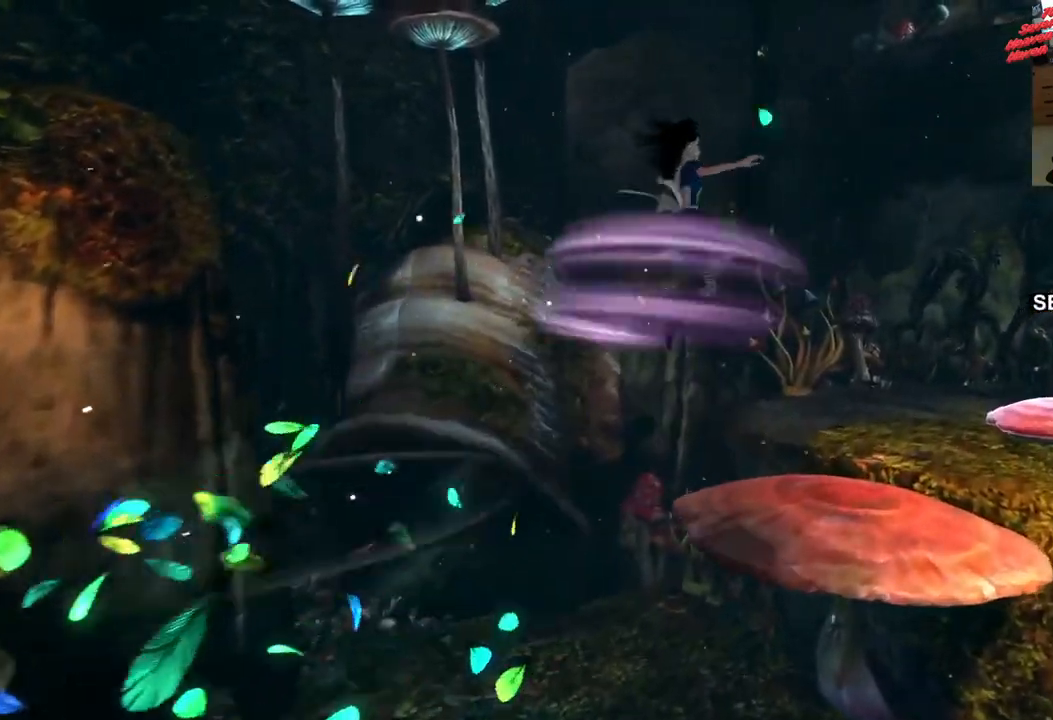
{"buttons": [], "left_stick": "up-right", "right_stick": "center", "events": []}
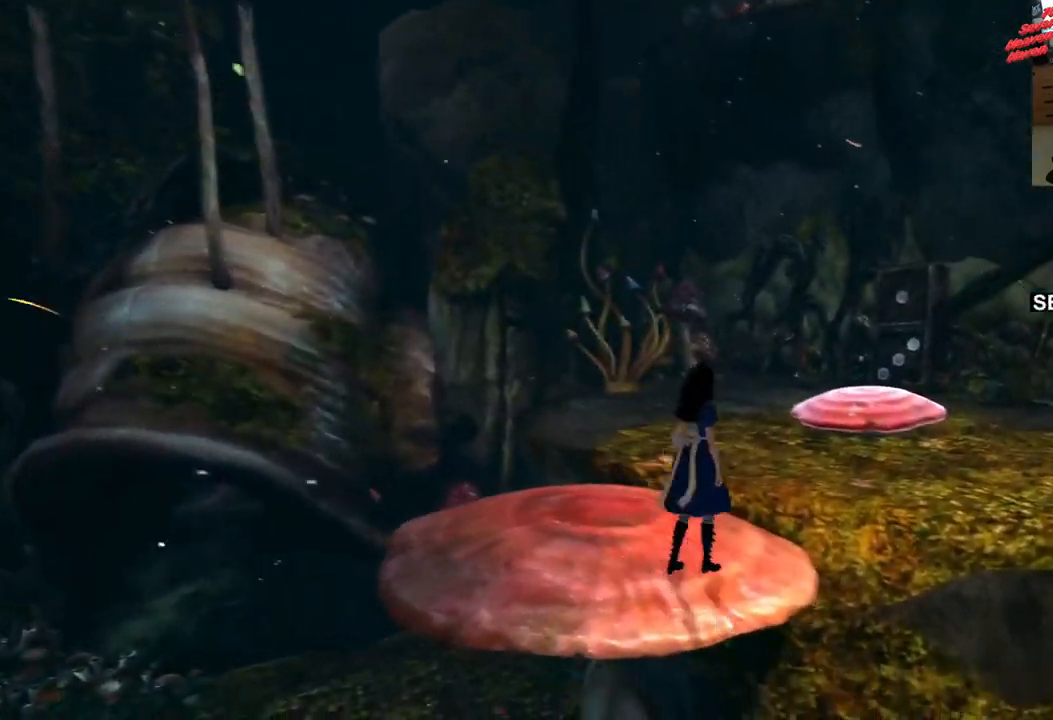
{"buttons": ["CROSS"], "left_stick": "up-right", "right_stick": "center", "events": [[417, "CROSS", "down"]]}
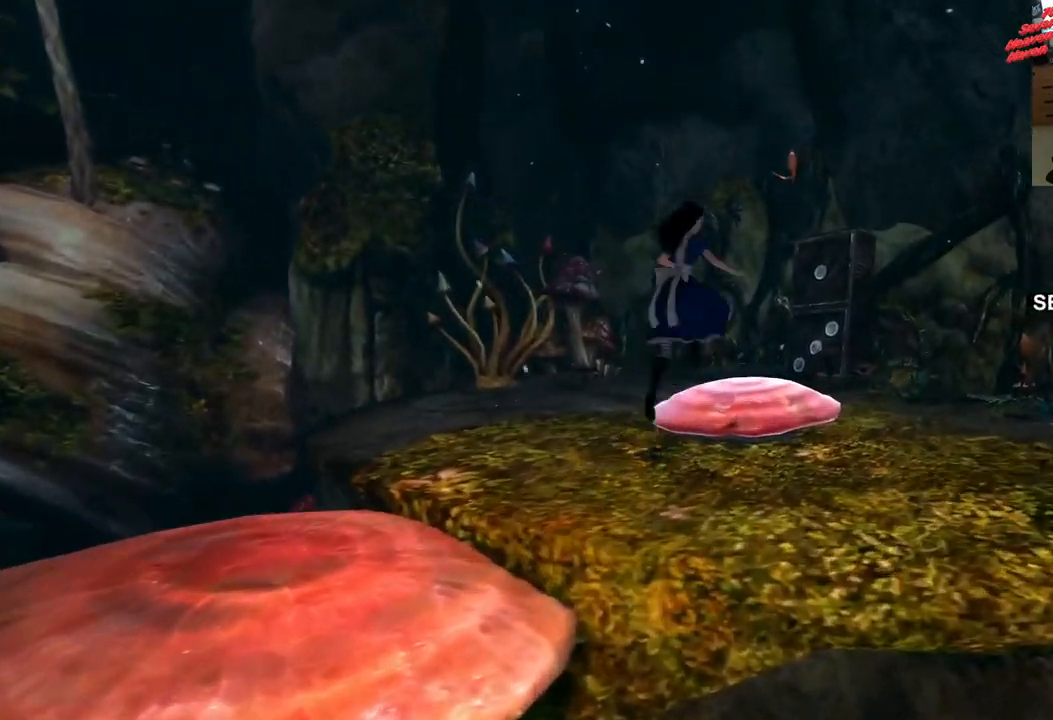
{"buttons": ["CROSS"], "left_stick": "center", "right_stick": "center", "events": [[133, "CROSS", "up"], [150, "left_stick", "up"], [200, "CROSS", "down"], [400, "left_stick", "center"]]}
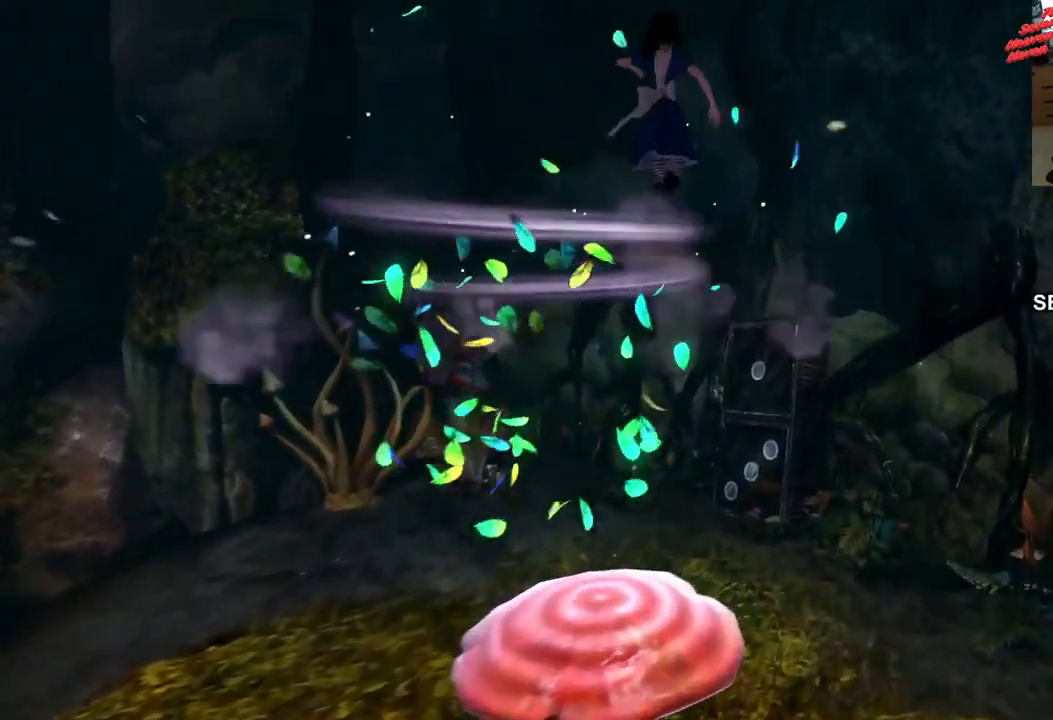
{"buttons": ["CROSS"], "left_stick": "down", "right_stick": "center", "events": [[67, "left_stick", "down"], [150, "left_stick", "down-left"], [417, "left_stick", "down"]]}
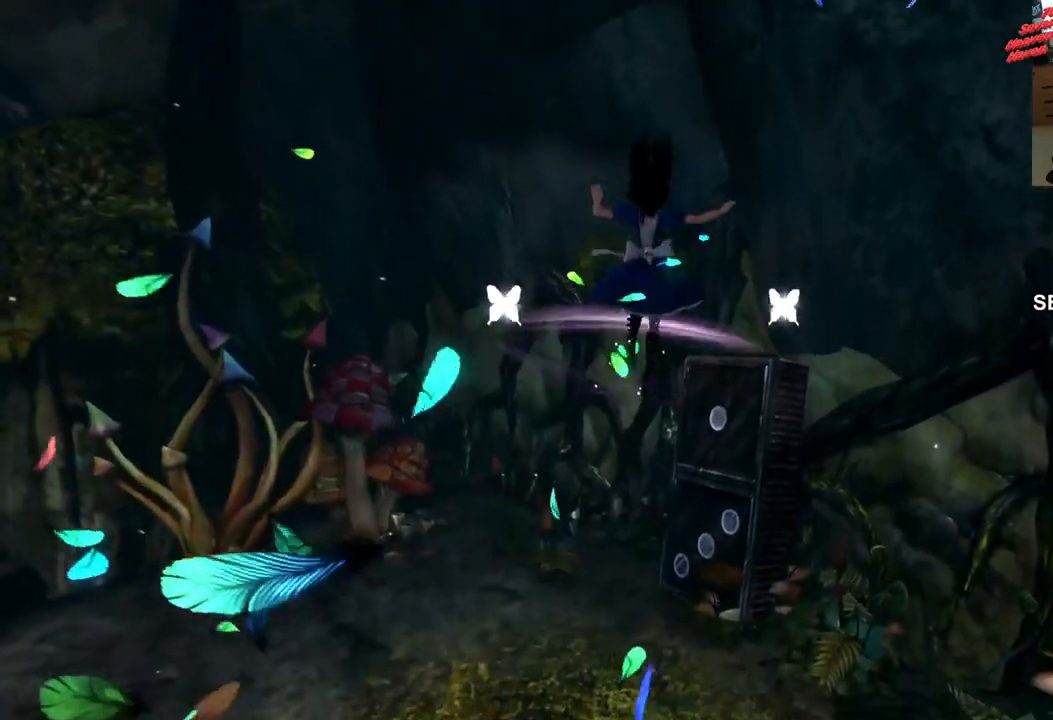
{"buttons": [], "left_stick": "down", "right_stick": "center", "events": [[417, "CROSS", "up"]]}
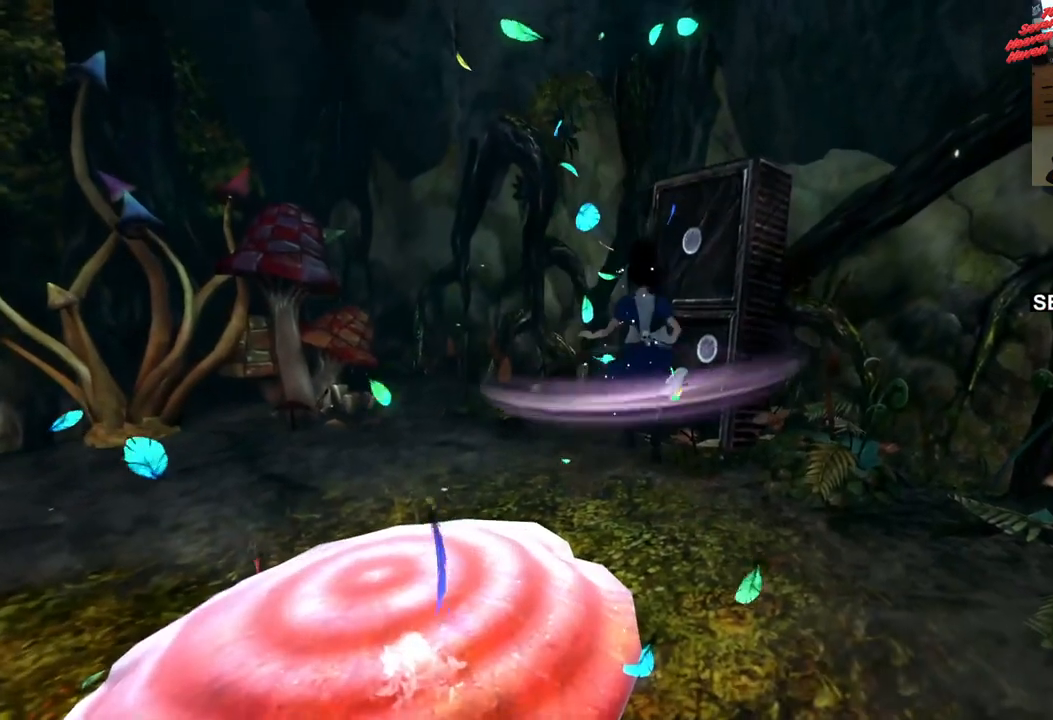
{"buttons": [], "left_stick": "down-left", "right_stick": "center", "events": [[217, "left_stick", "down-left"]]}
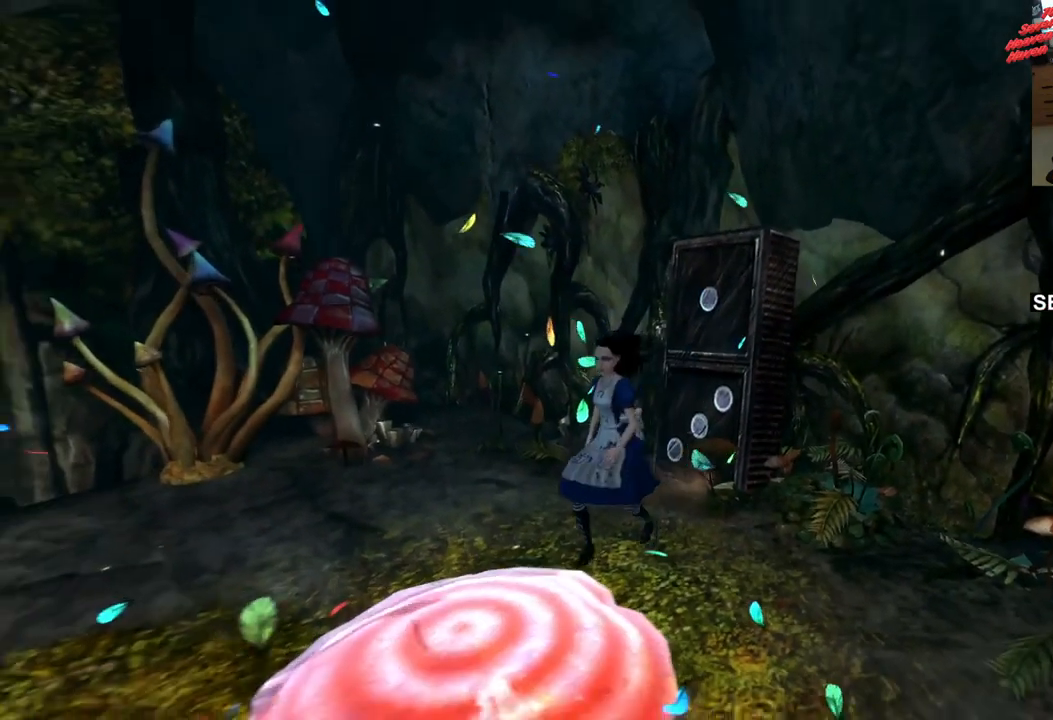
{"buttons": [], "left_stick": "up-right", "right_stick": "center", "events": [[250, "left_stick", "up-right"]]}
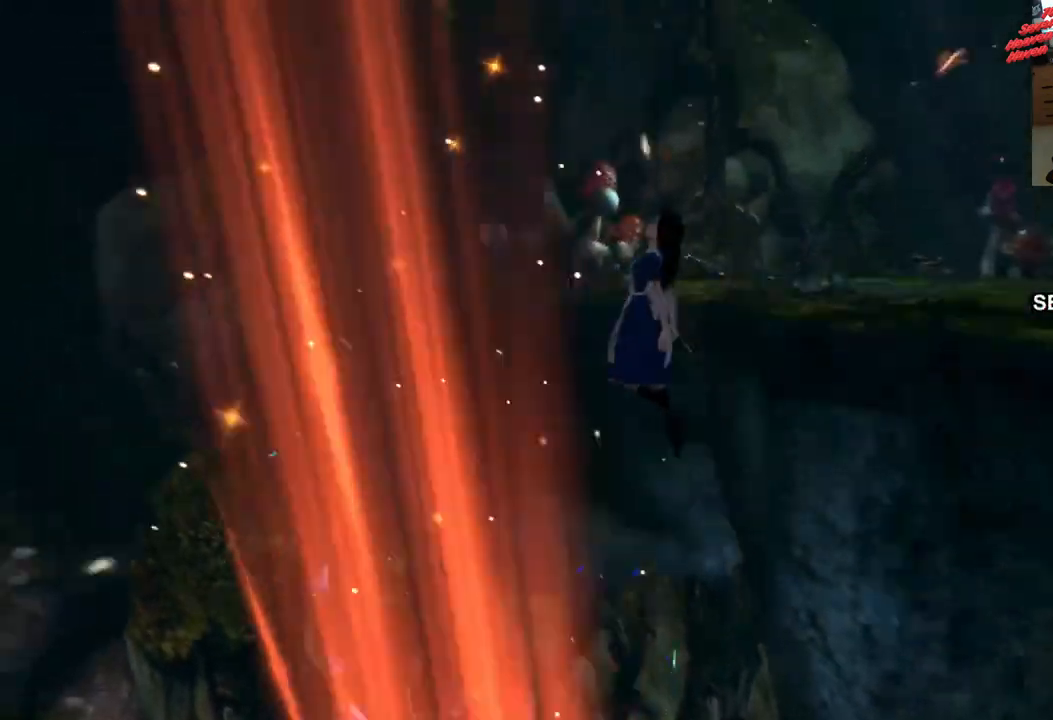
{"buttons": [], "left_stick": "up-right", "right_stick": "center", "events": []}
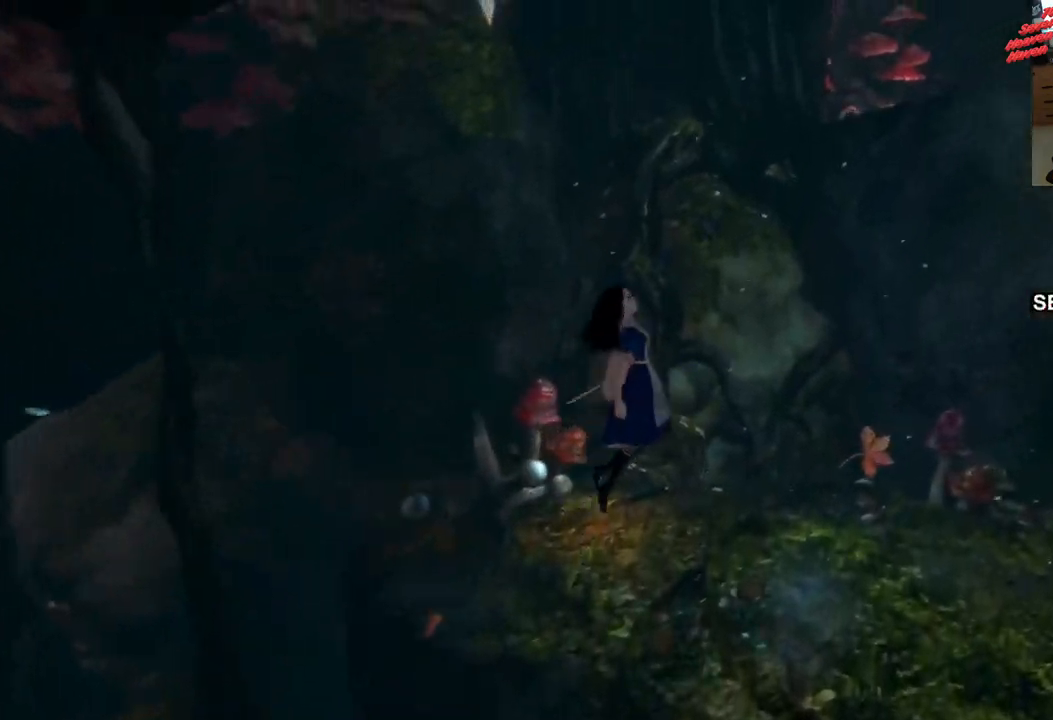
{"buttons": [], "left_stick": "up-right", "right_stick": "right", "events": [[200, "right_stick", "right"]]}
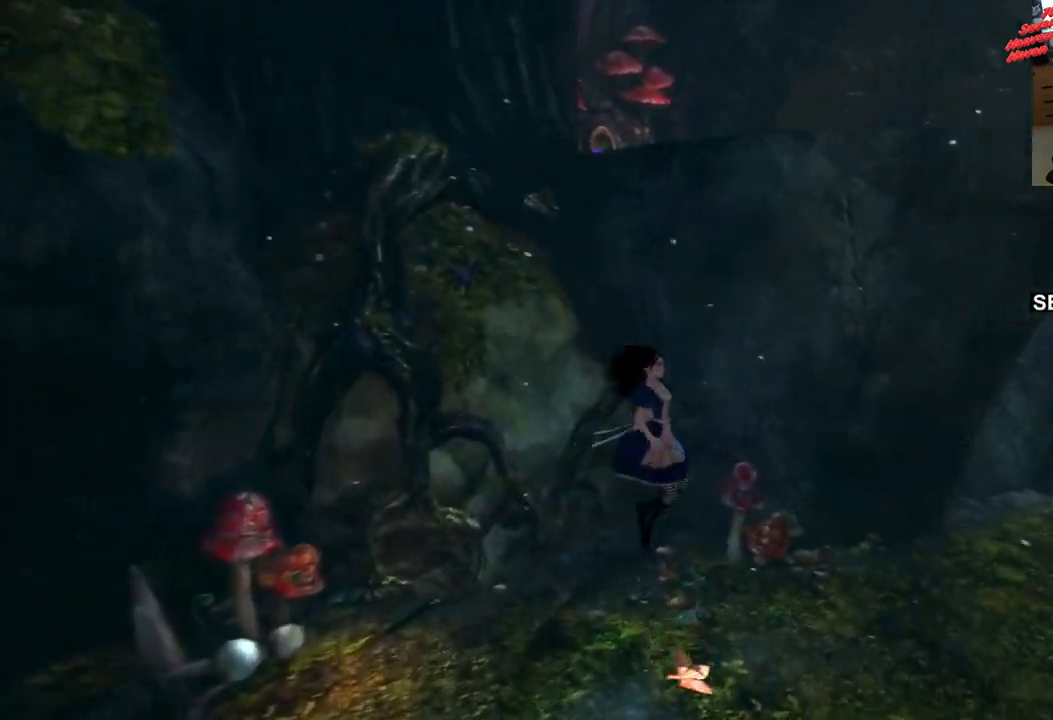
{"buttons": [], "left_stick": "up-right", "right_stick": "center", "events": [[400, "right_stick", "center"]]}
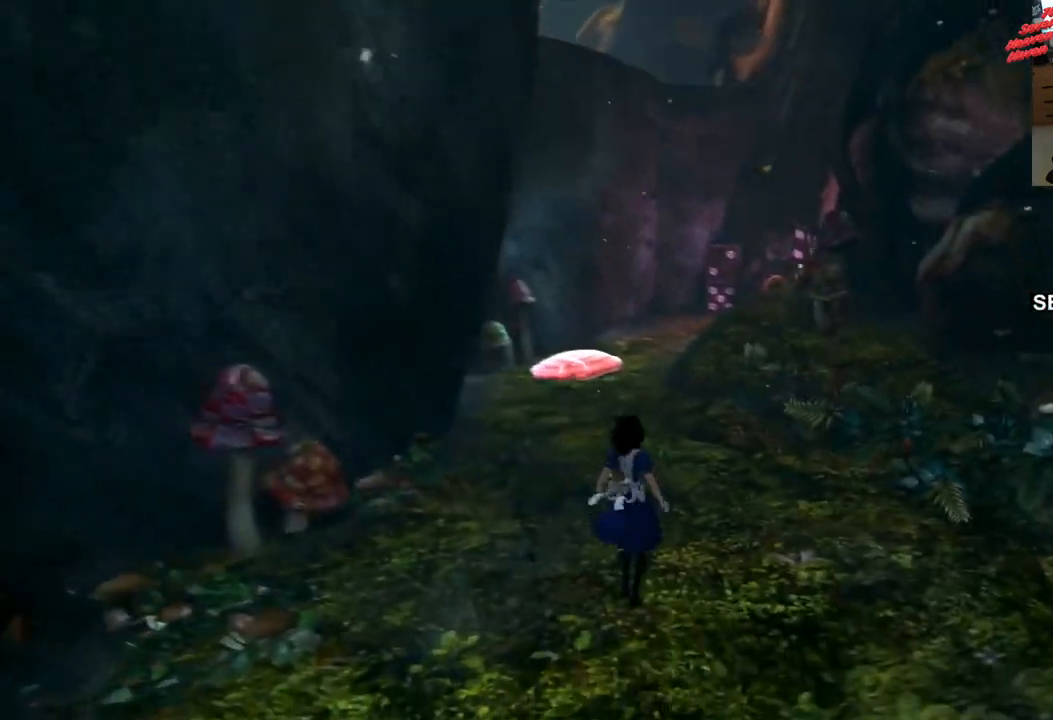
{"buttons": [], "left_stick": "up-right", "right_stick": "center", "events": []}
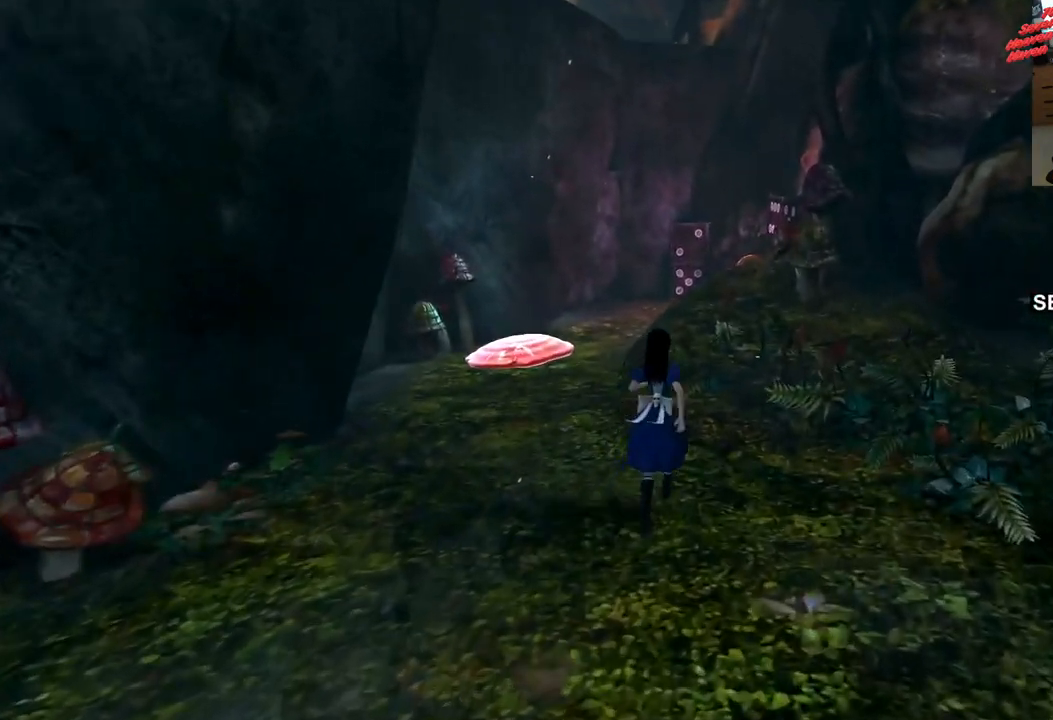
{"buttons": [], "left_stick": "center", "right_stick": "center", "events": [[183, "left_stick", "center"], [350, "left_stick", "down"], [500, "left_stick", "center"]]}
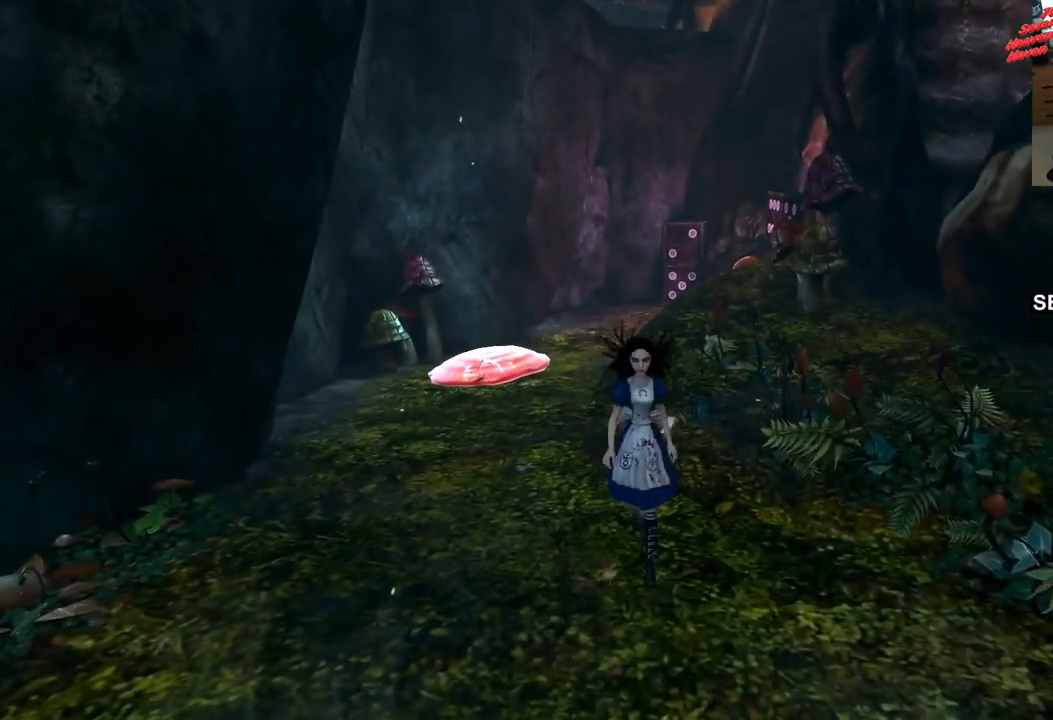
{"buttons": [], "left_stick": "center", "right_stick": "center", "events": []}
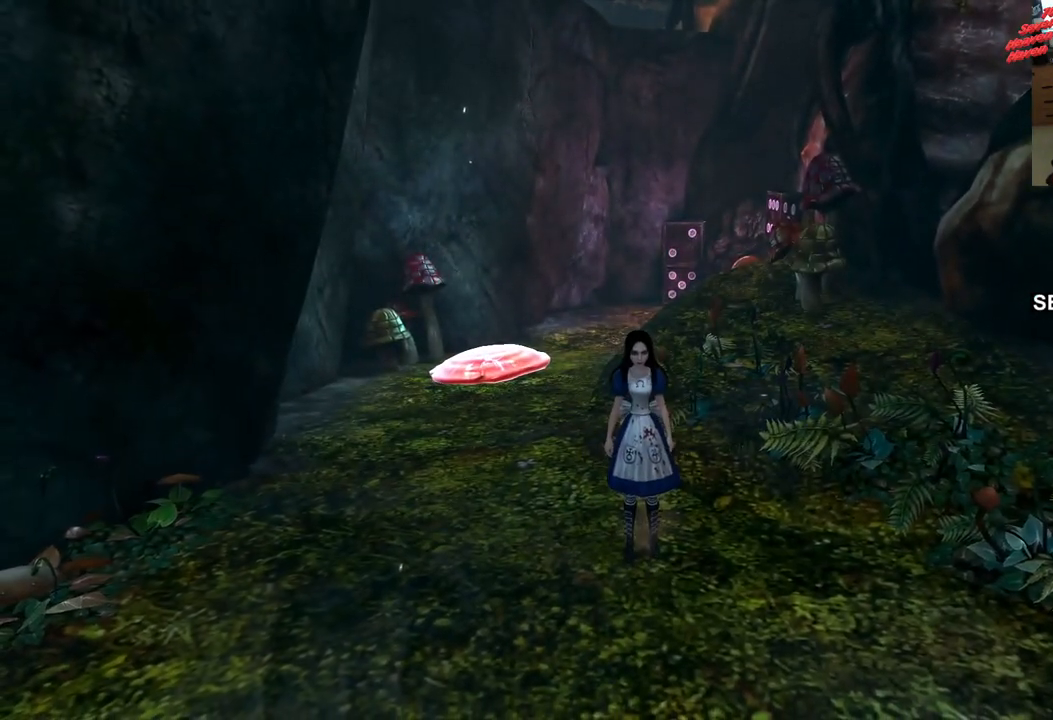
{"buttons": [], "left_stick": "center", "right_stick": "center", "events": []}
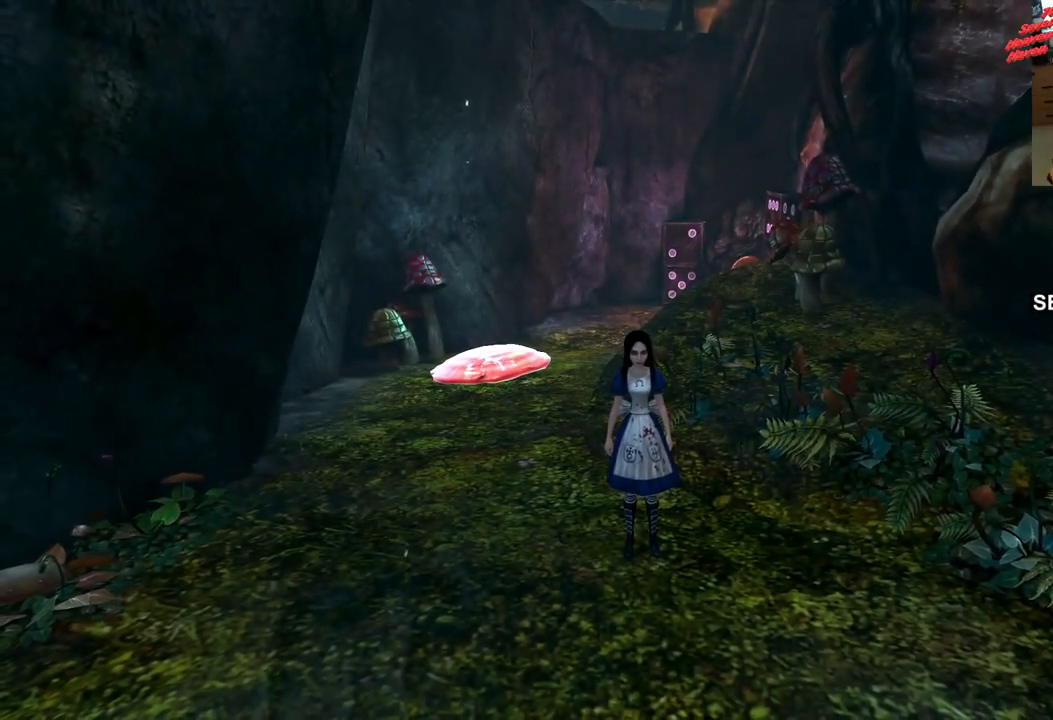
{"buttons": [], "left_stick": "center", "right_stick": "center", "events": []}
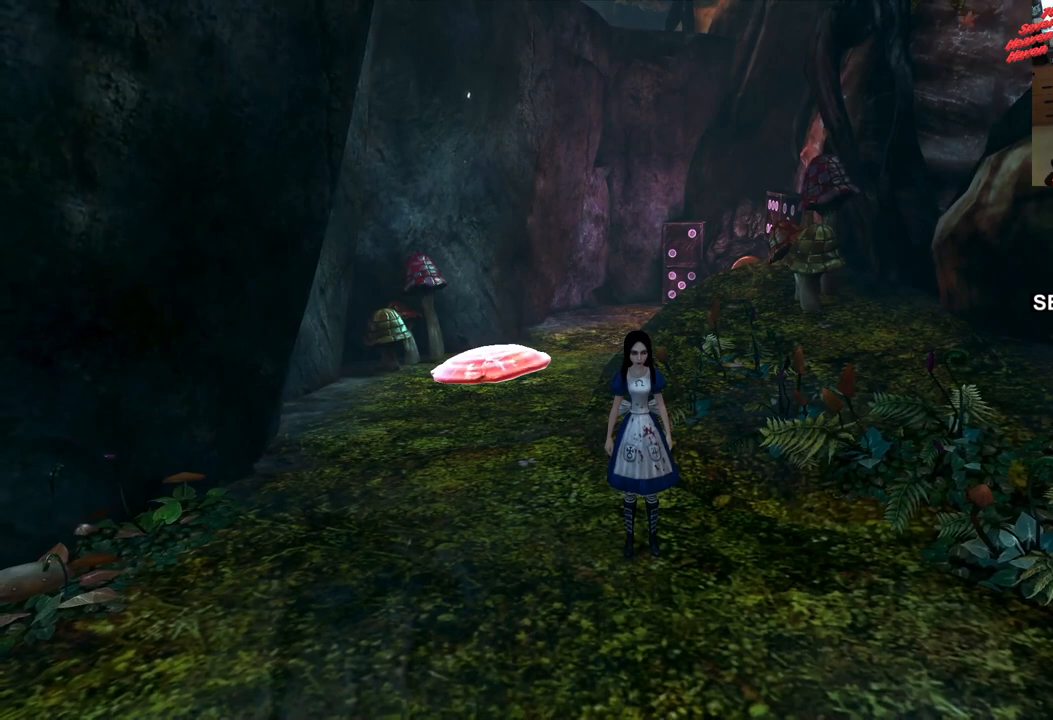
{"buttons": [], "left_stick": "center", "right_stick": "center", "events": []}
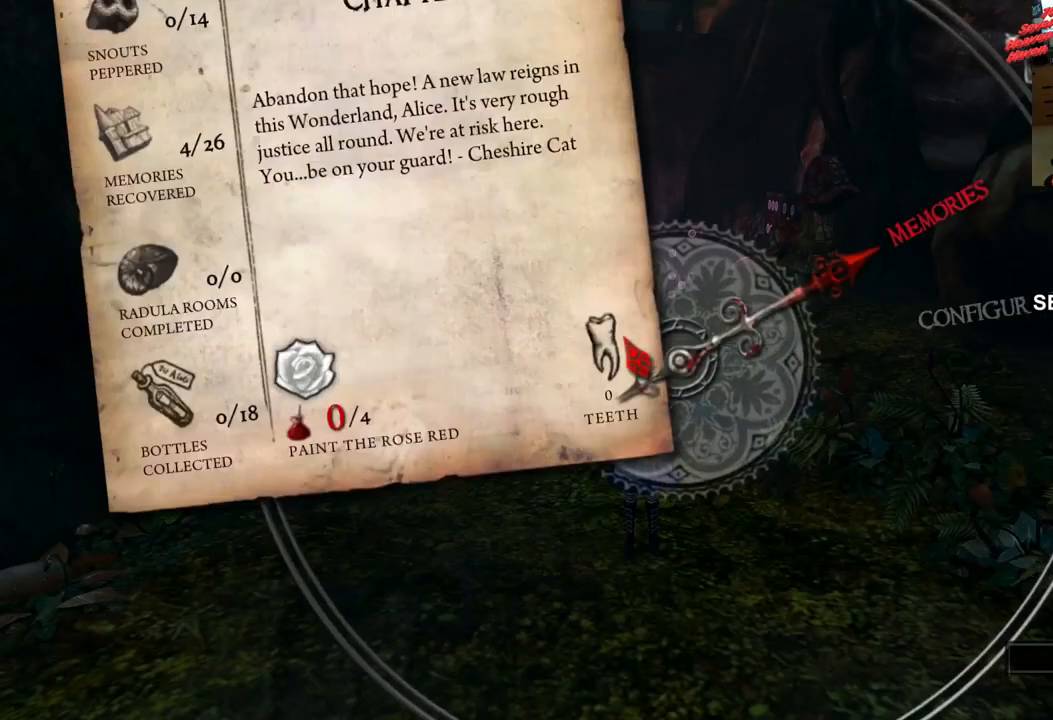
{"buttons": [], "left_stick": "center", "right_stick": "center", "events": []}
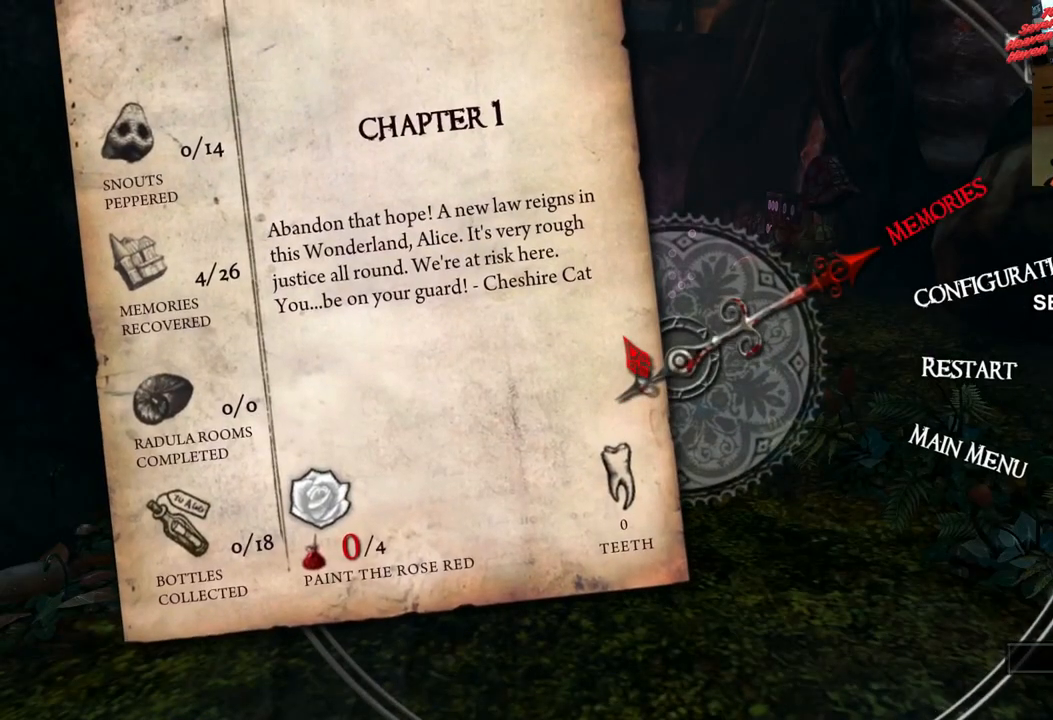
{"buttons": ["DPAD_DOWN"], "left_stick": "center", "right_stick": "center", "events": [[250, "DPAD_DOWN", "down"], [350, "DPAD_DOWN", "up"], [467, "DPAD_DOWN", "down"]]}
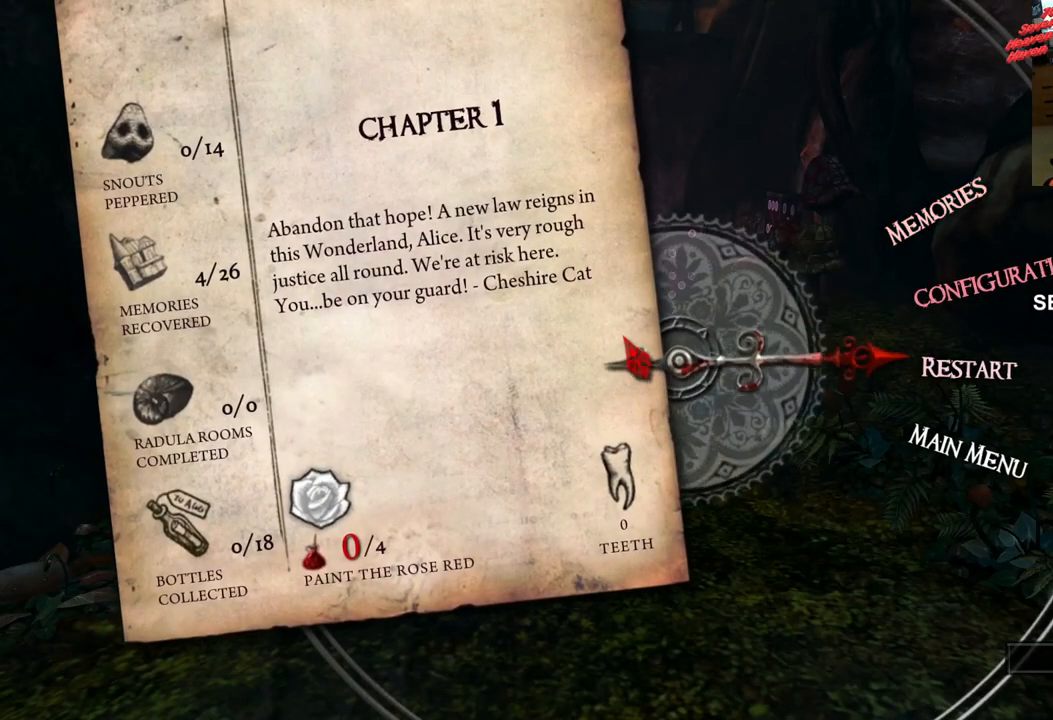
{"buttons": [], "left_stick": "center", "right_stick": "center", "events": [[50, "DPAD_DOWN", "up"], [117, "DPAD_DOWN", "down"], [267, "DPAD_DOWN", "up"], [417, "DPAD_DOWN", "down"], [467, "DPAD_DOWN", "up"]]}
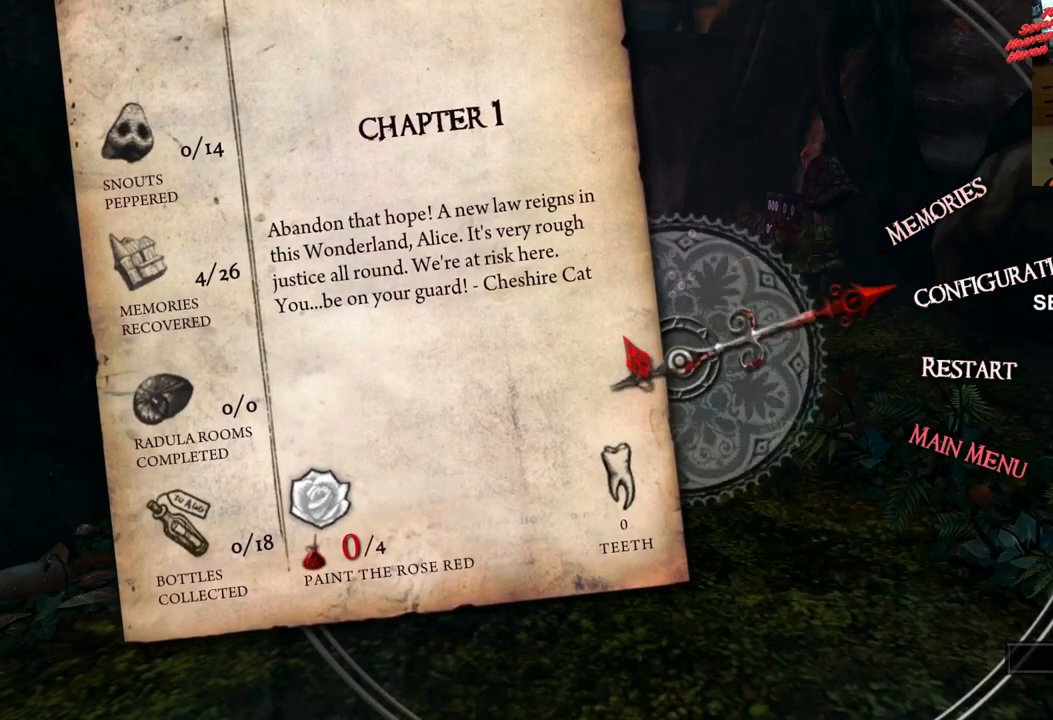
{"buttons": [], "left_stick": "center", "right_stick": "center", "events": [[350, "DPAD_UP", "down"], [433, "DPAD_UP", "up"]]}
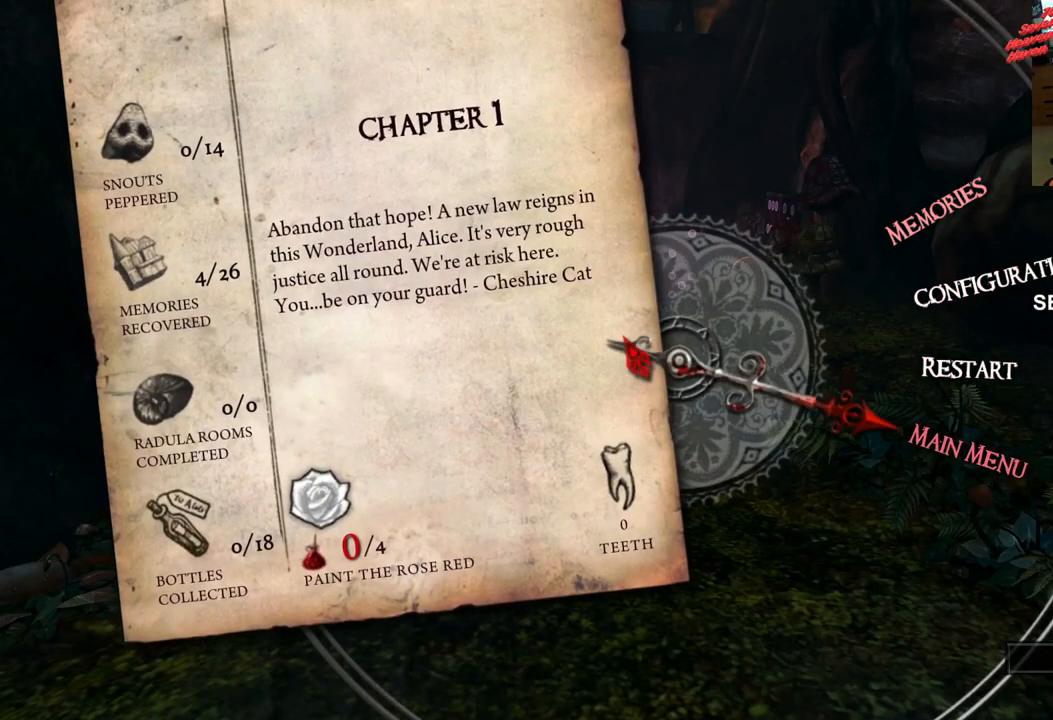
{"buttons": [], "left_stick": "center", "right_stick": "center", "events": [[183, "CROSS", "down"], [300, "CROSS", "up"]]}
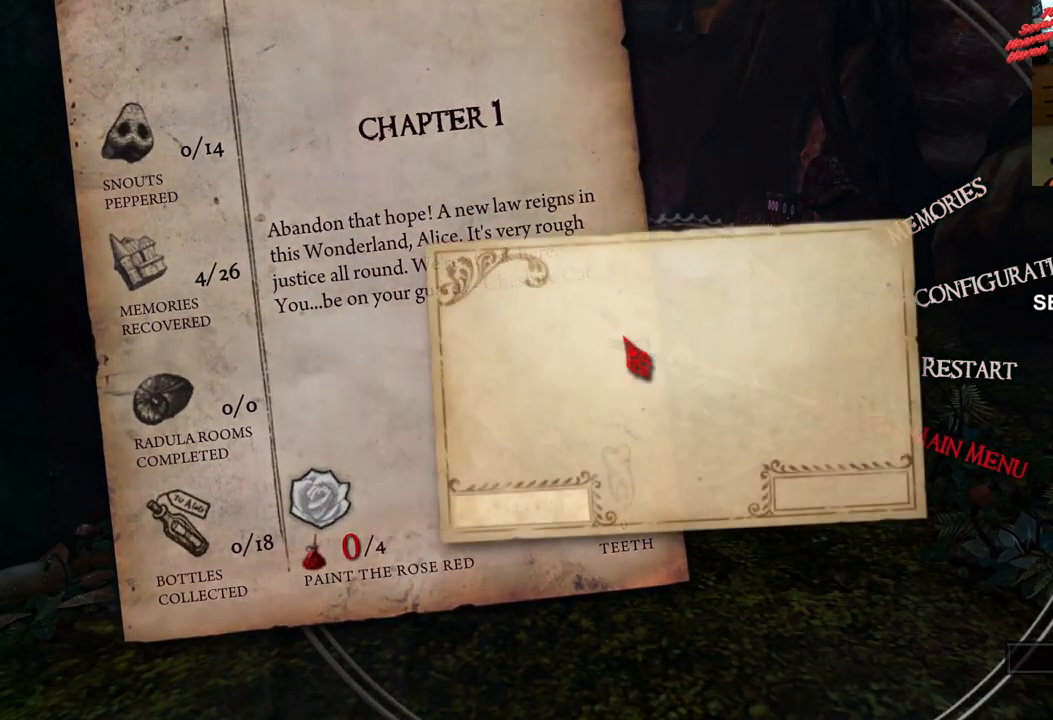
{"buttons": ["DPAD_LEFT"], "left_stick": "center", "right_stick": "center", "events": [[433, "DPAD_LEFT", "down"]]}
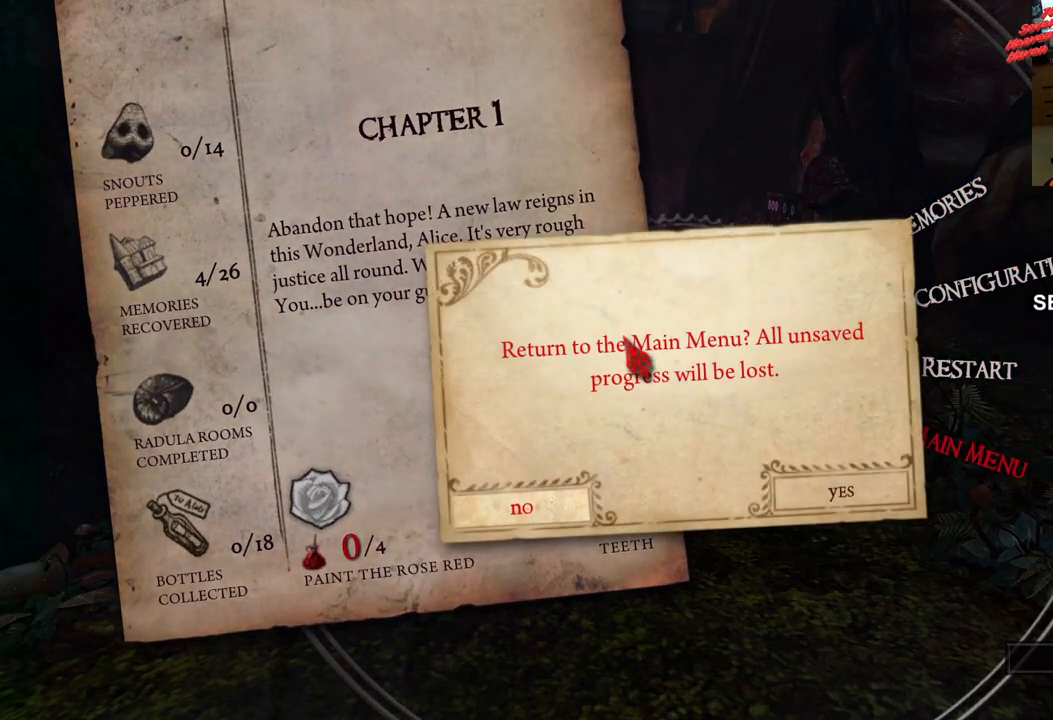
{"buttons": [], "left_stick": "center", "right_stick": "center", "events": [[33, "DPAD_LEFT", "up"], [350, "CROSS", "down"], [483, "CROSS", "up"]]}
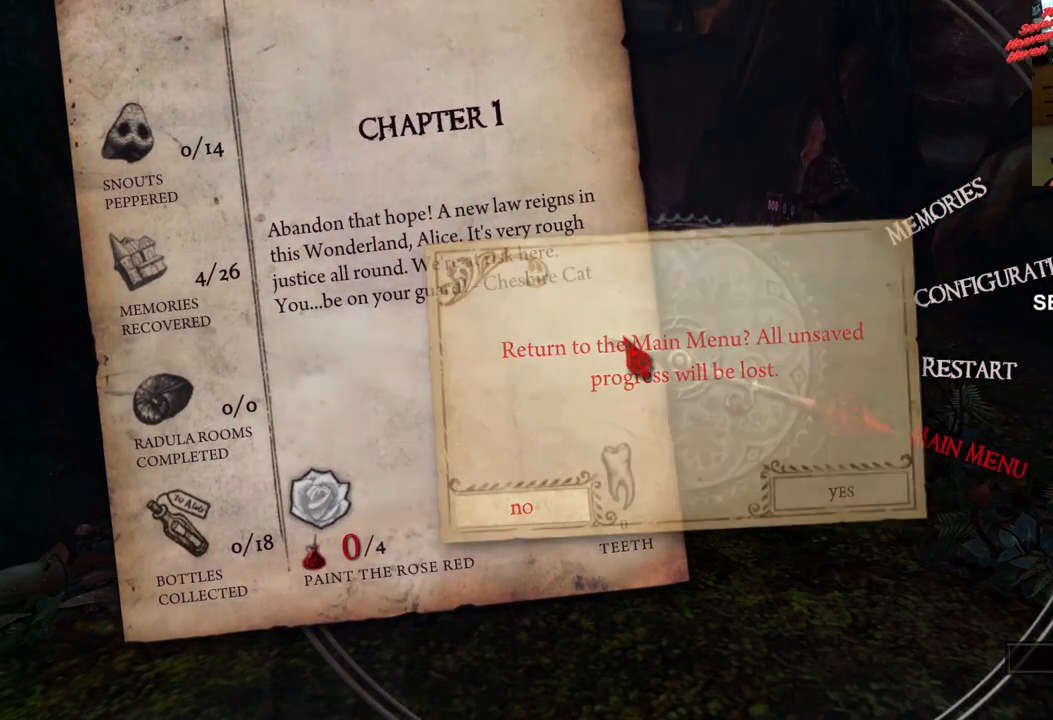
{"buttons": [], "left_stick": "center", "right_stick": "center", "events": []}
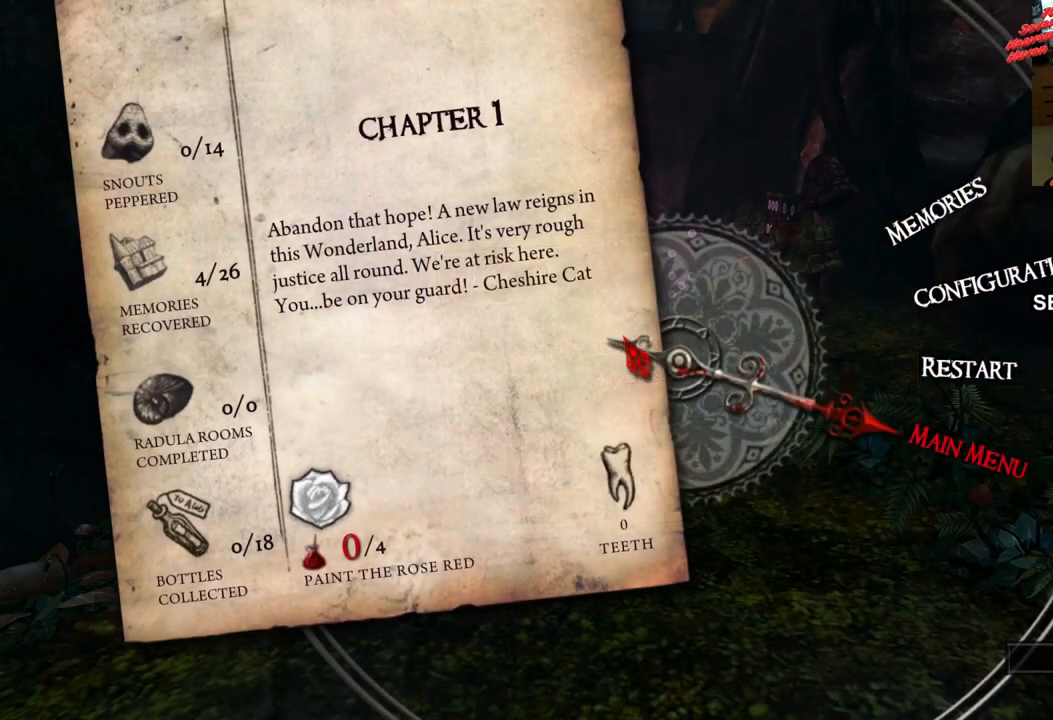
{"buttons": [], "left_stick": "center", "right_stick": "center", "events": [[350, "CROSS", "down"], [483, "CROSS", "up"]]}
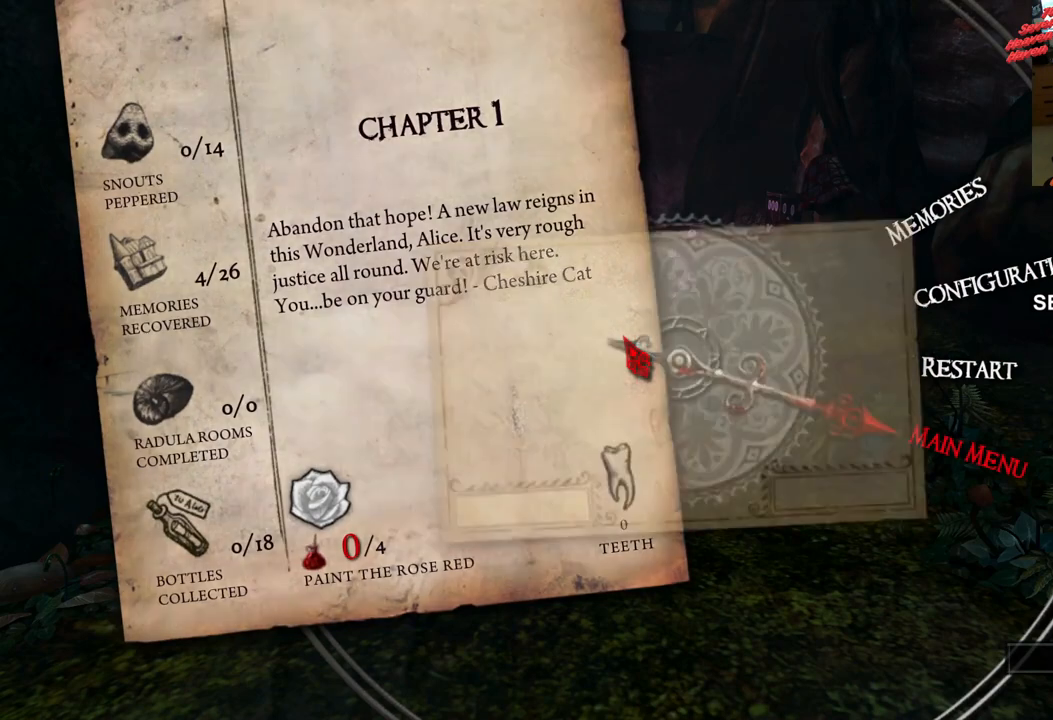
{"buttons": ["DPAD_RIGHT"], "left_stick": "center", "right_stick": "center", "events": [[433, "DPAD_RIGHT", "down"]]}
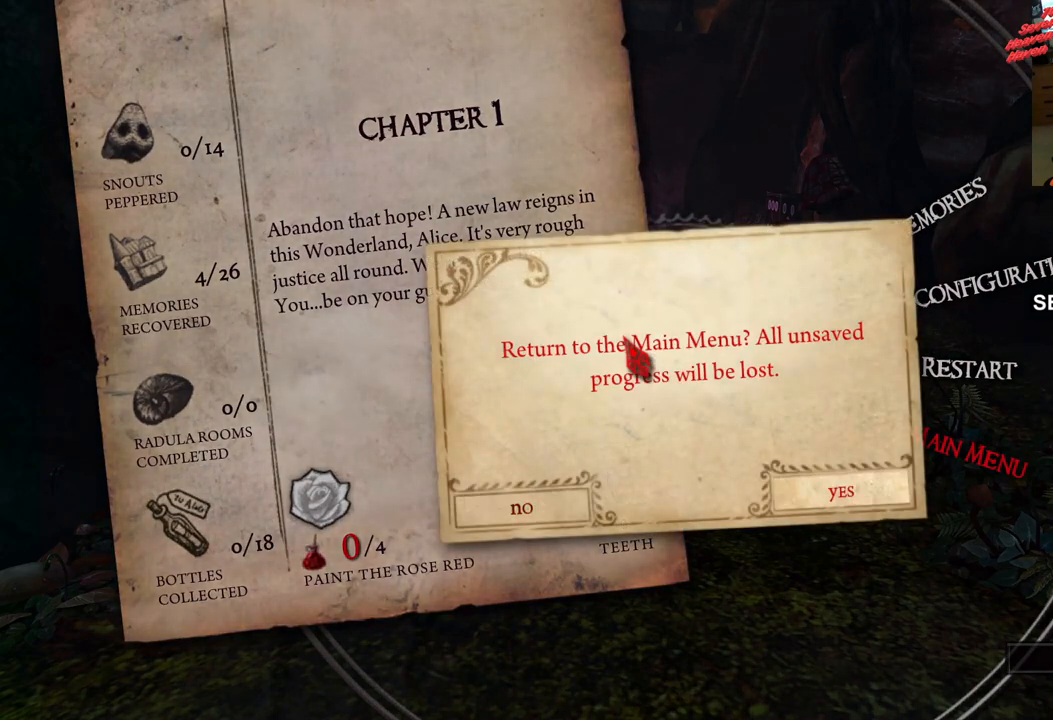
{"buttons": [], "left_stick": "center", "right_stick": "center", "events": [[50, "DPAD_RIGHT", "up"], [267, "CROSS", "down"], [383, "CROSS", "up"]]}